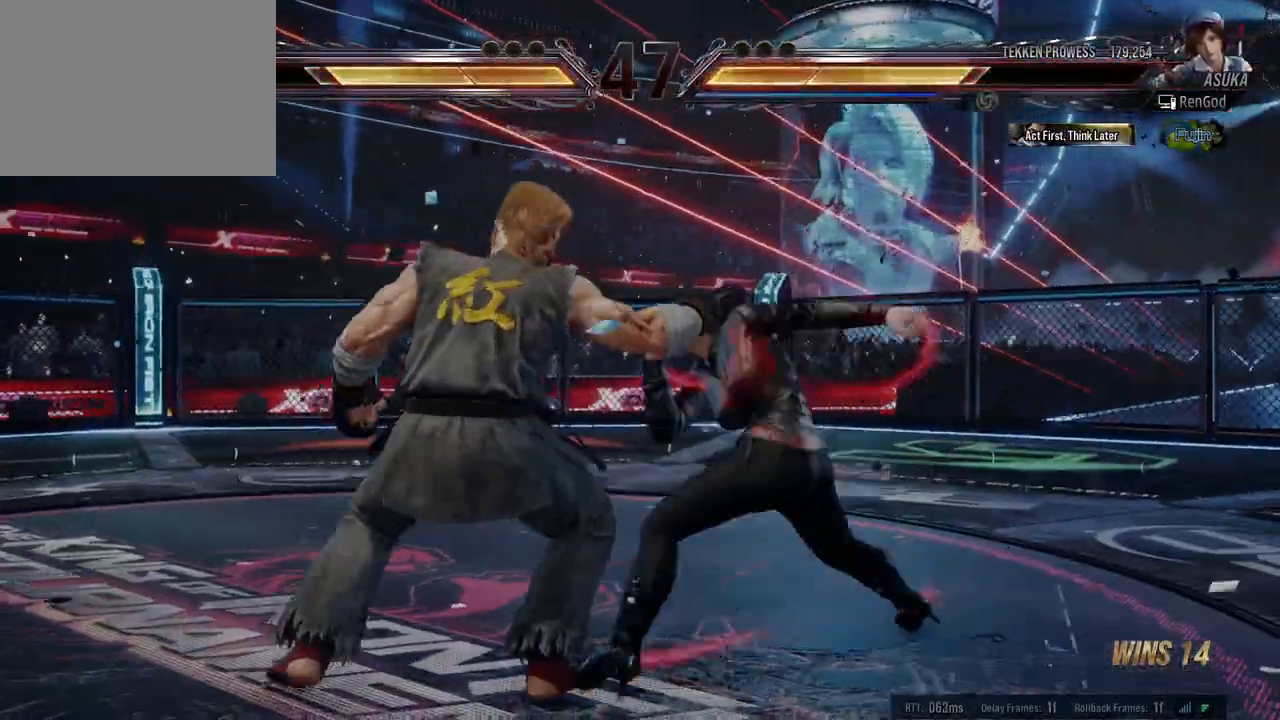
Gameplay with a controller (Xbox layout); each line is a JSON object with the inputs held at the frame after it. "events" lists button and stick changes between this image and that frame as [ms after this image, input, new state], when the widget could be followed in between. Not read: L2 R2 right_stick.
{"buttons": ["Y"], "left_stick": "center", "events": []}
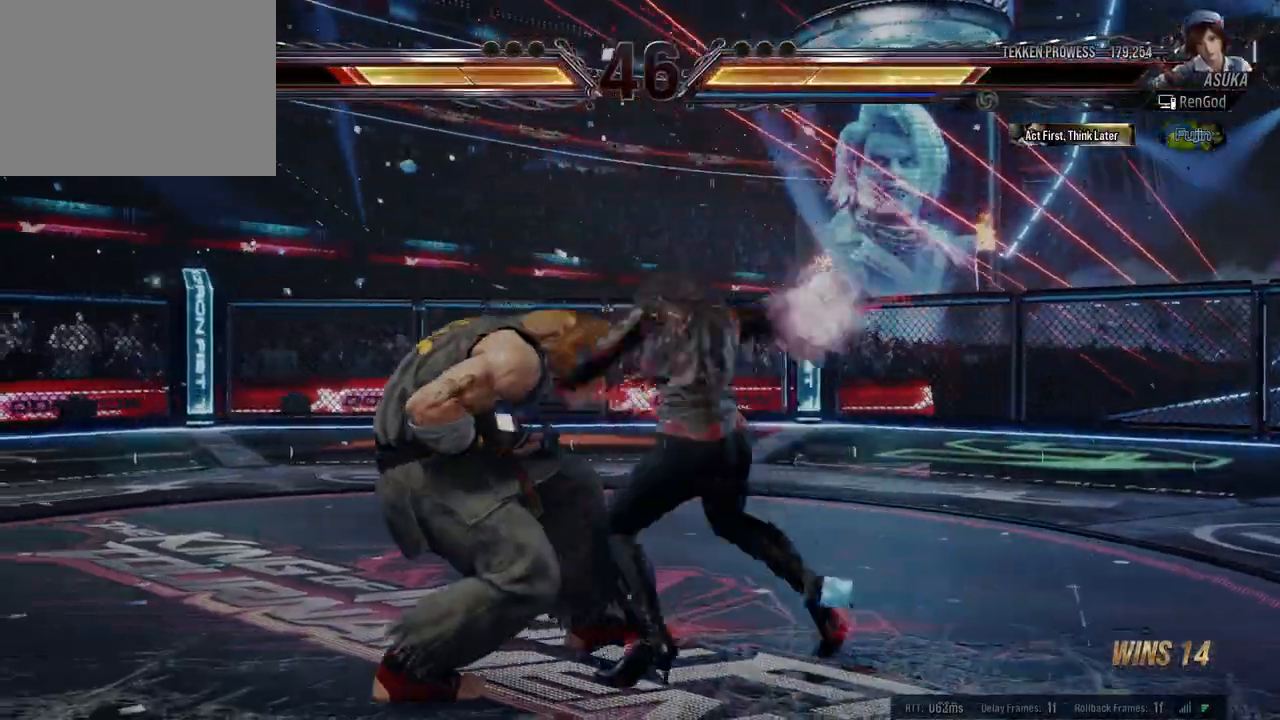
{"buttons": [], "left_stick": "center", "events": [[317, "Y", "up"]]}
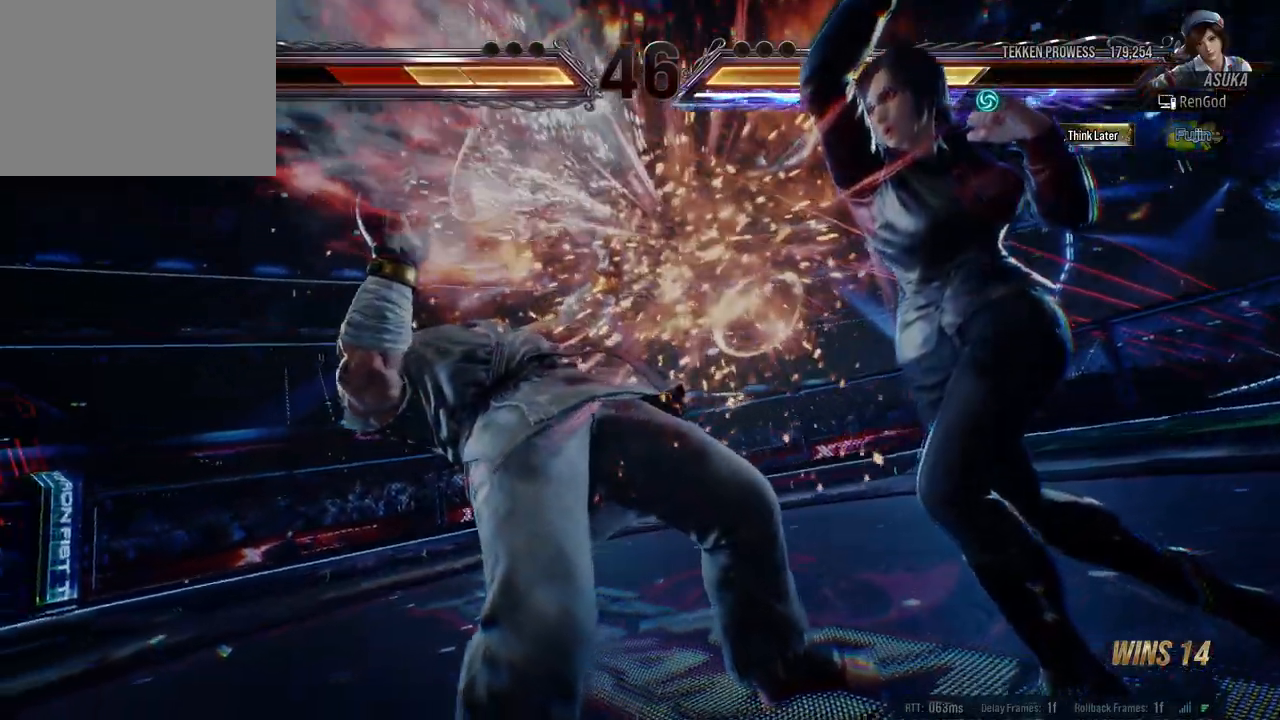
{"buttons": [], "left_stick": "center", "events": []}
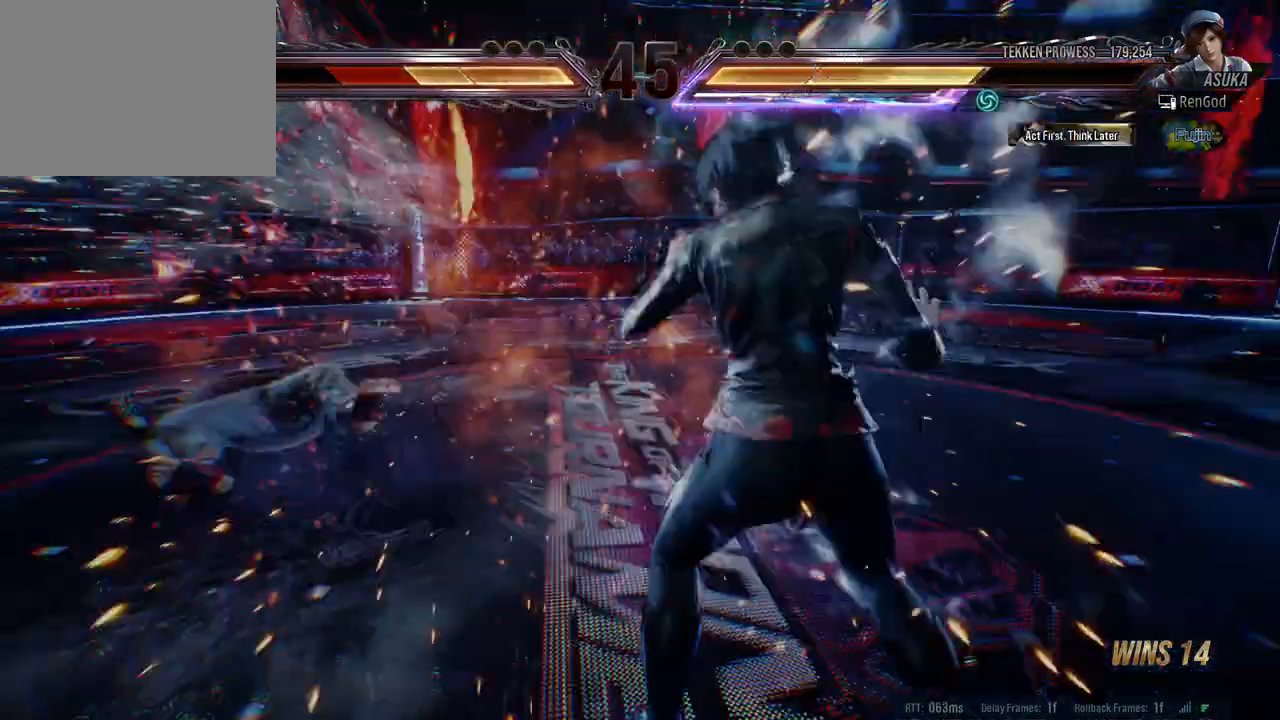
{"buttons": [], "left_stick": "left", "events": [[450, "left_stick", "left"]]}
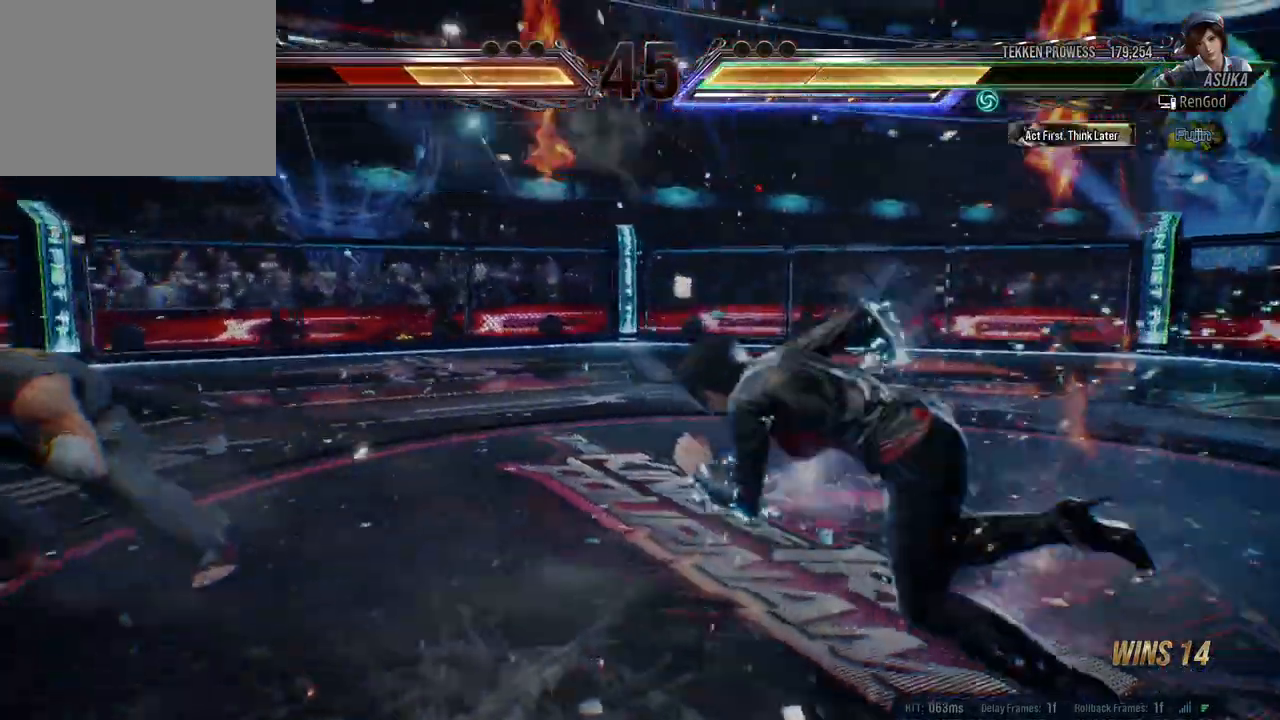
{"buttons": [], "left_stick": "left", "events": [[67, "left_stick", "center"], [117, "left_stick", "left"], [233, "B", "down"], [350, "B", "up"]]}
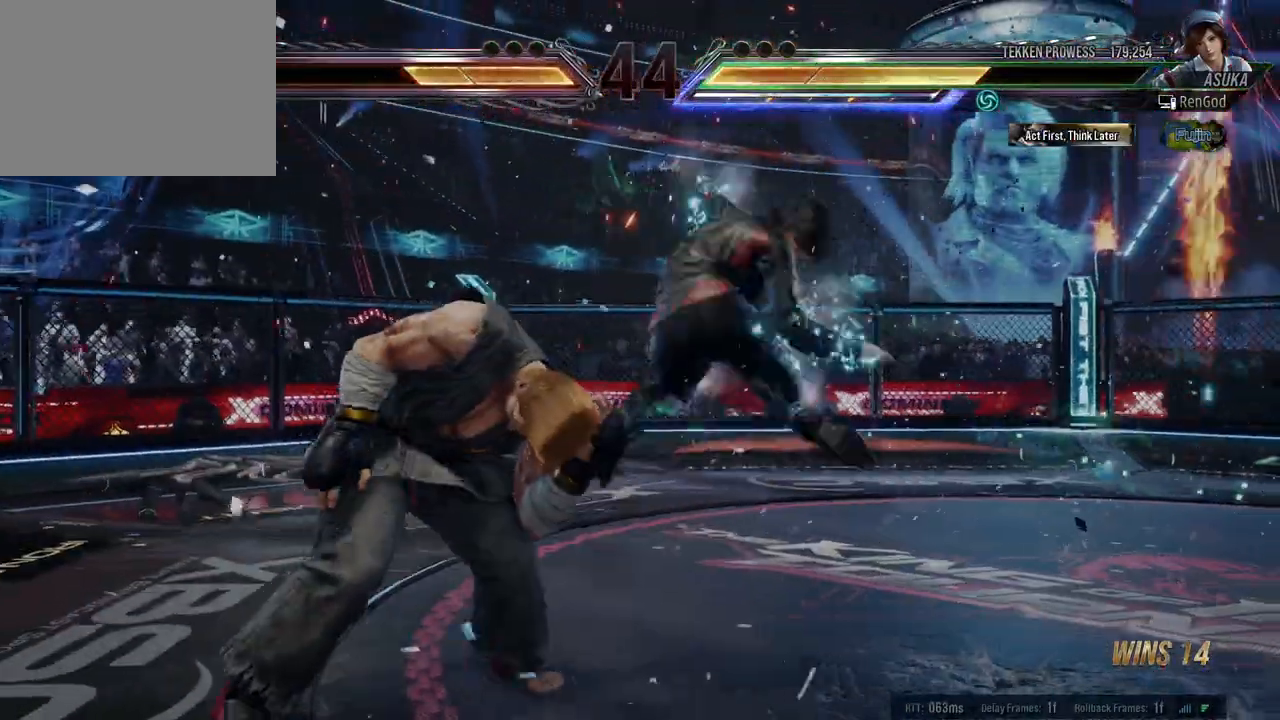
{"buttons": [], "left_stick": "left", "events": [[67, "left_stick", "center"], [500, "left_stick", "left"]]}
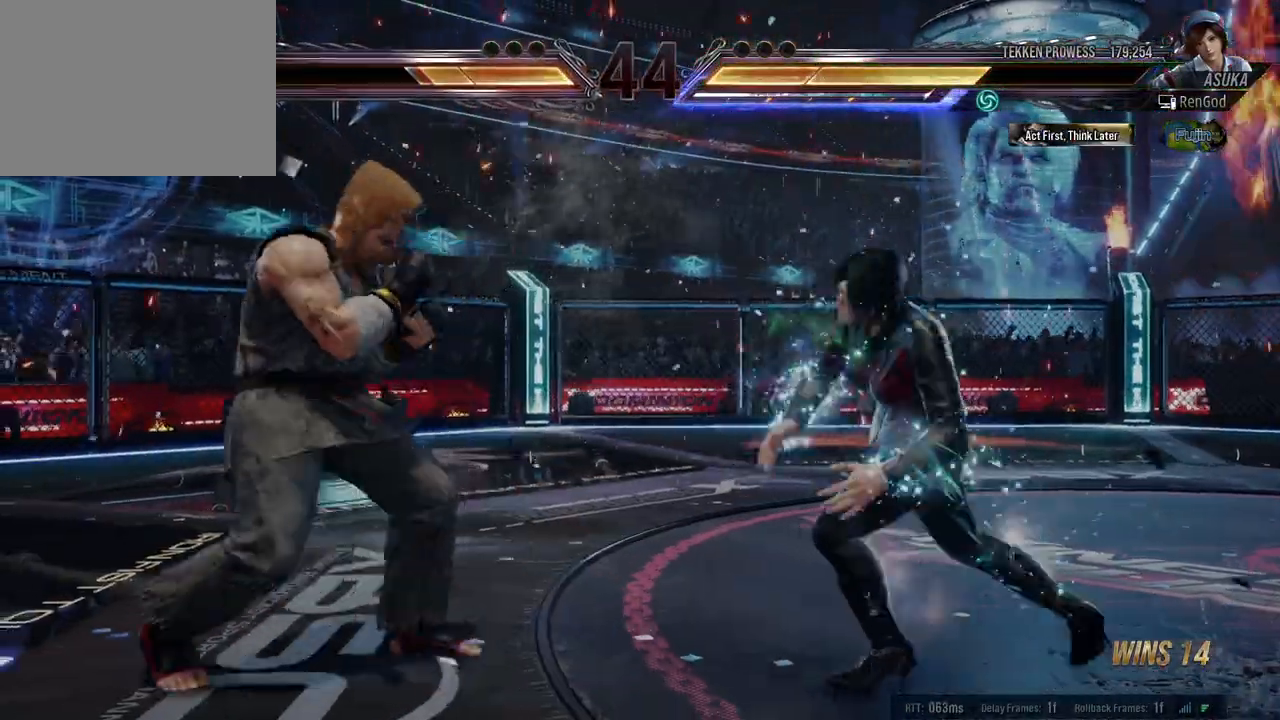
{"buttons": [], "left_stick": "right", "events": [[83, "left_stick", "right"], [367, "left_stick", "down-right"], [500, "left_stick", "right"]]}
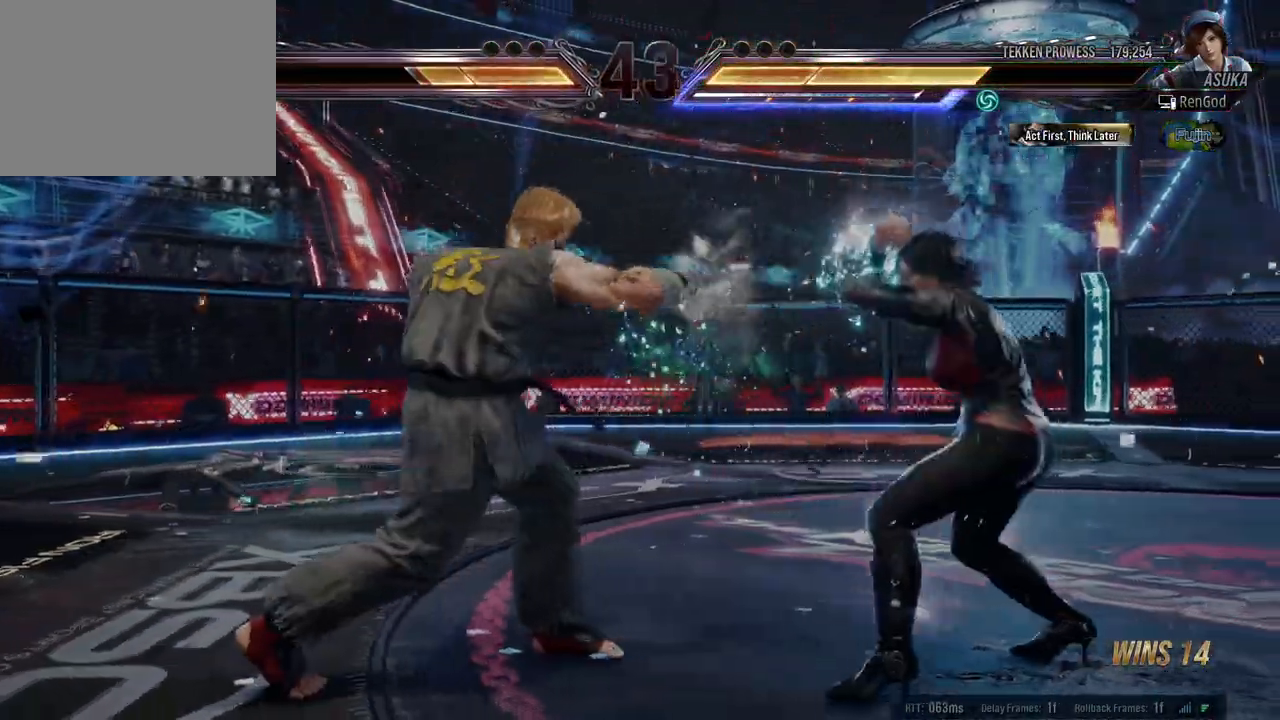
{"buttons": [], "left_stick": "right", "events": [[233, "left_stick", "down-right"], [400, "left_stick", "center"], [450, "left_stick", "right"]]}
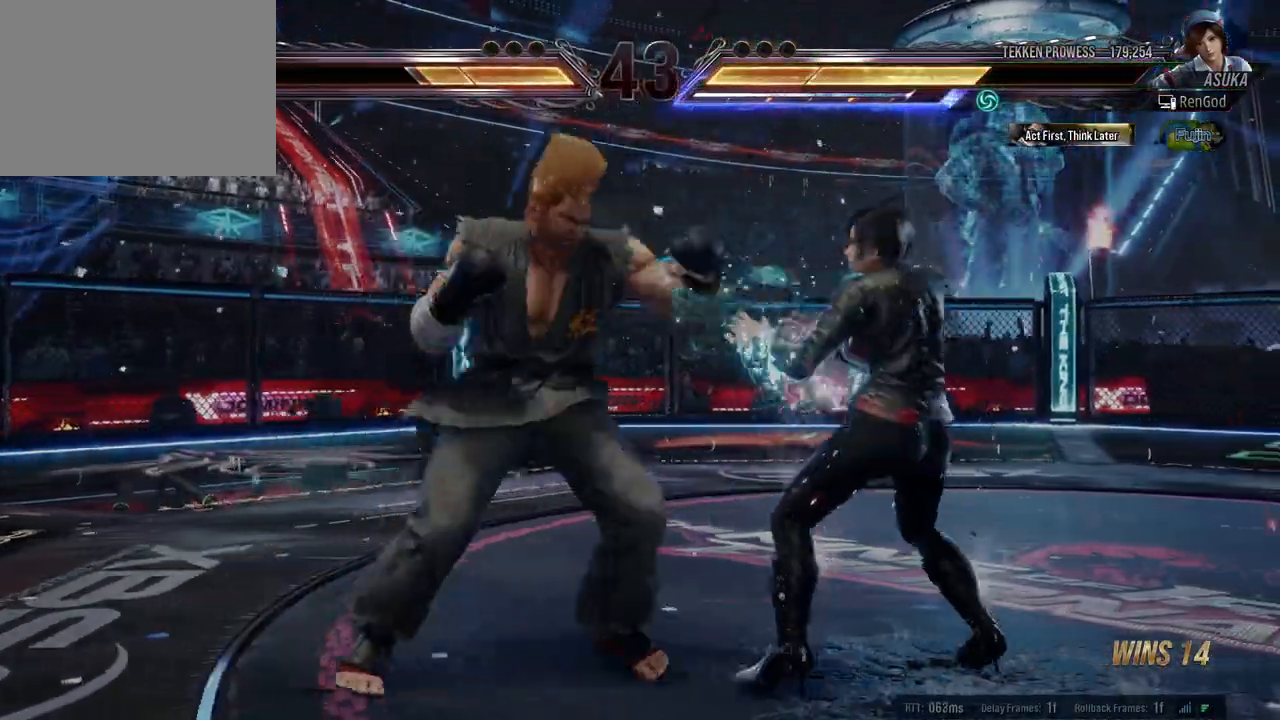
{"buttons": ["A"], "left_stick": "down-right", "events": [[233, "left_stick", "down-right"], [317, "A", "down"]]}
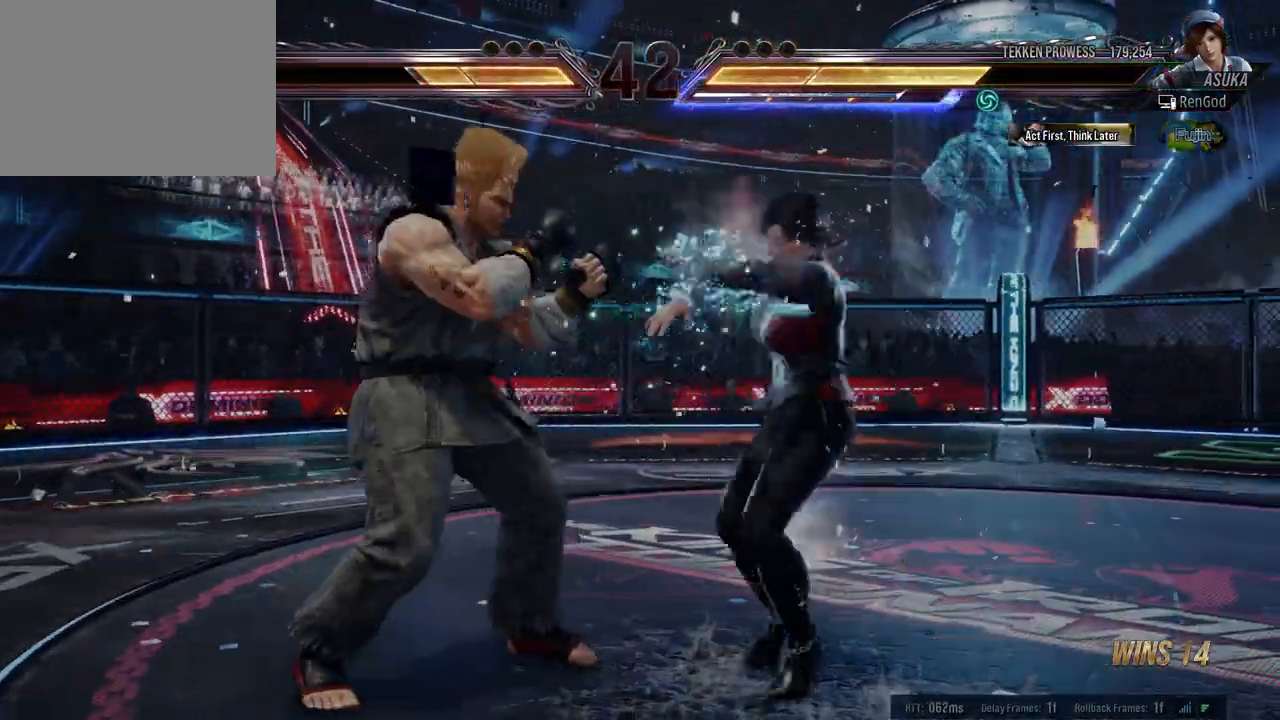
{"buttons": [], "left_stick": "left", "events": [[33, "A", "up"], [283, "left_stick", "center"], [483, "left_stick", "left"]]}
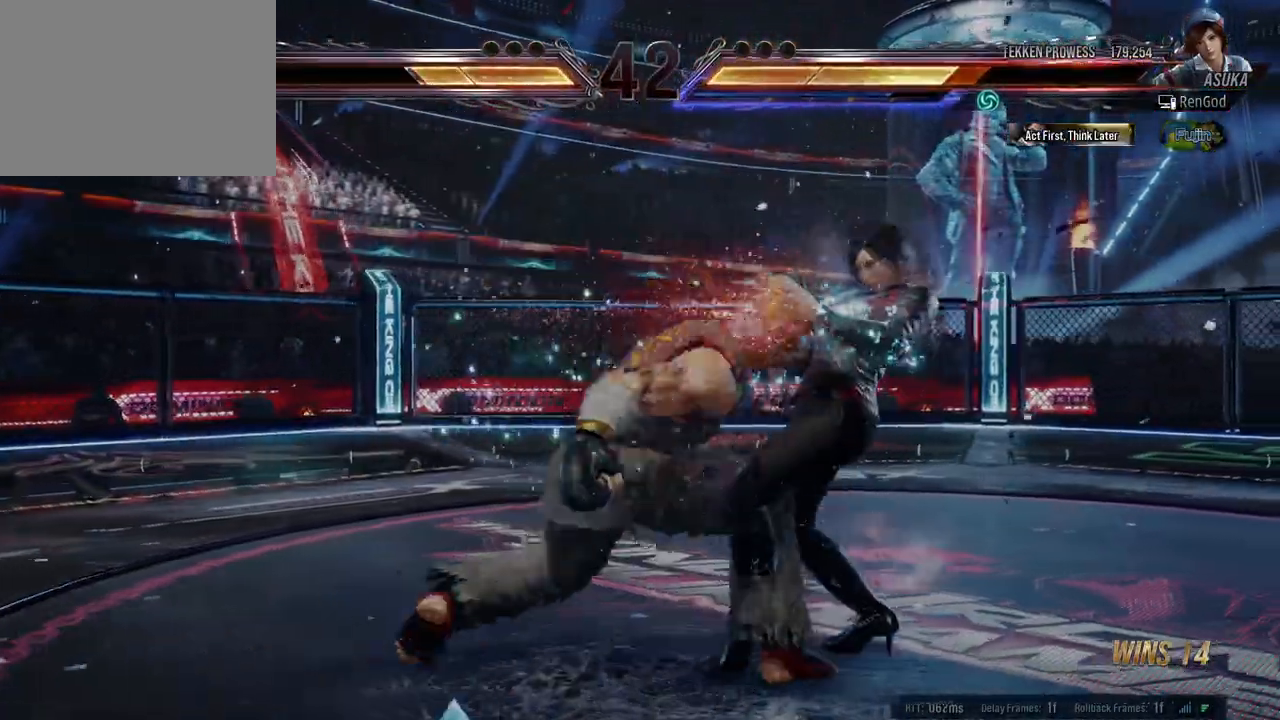
{"buttons": ["A", "B", "X", "Y"], "left_stick": "right", "events": [[67, "left_stick", "right"], [167, "left_stick", "center"], [217, "left_stick", "right"], [333, "left_stick", "center"], [400, "left_stick", "right"], [433, "A", "down"], [433, "B", "down"], [433, "X", "down"], [433, "Y", "down"]]}
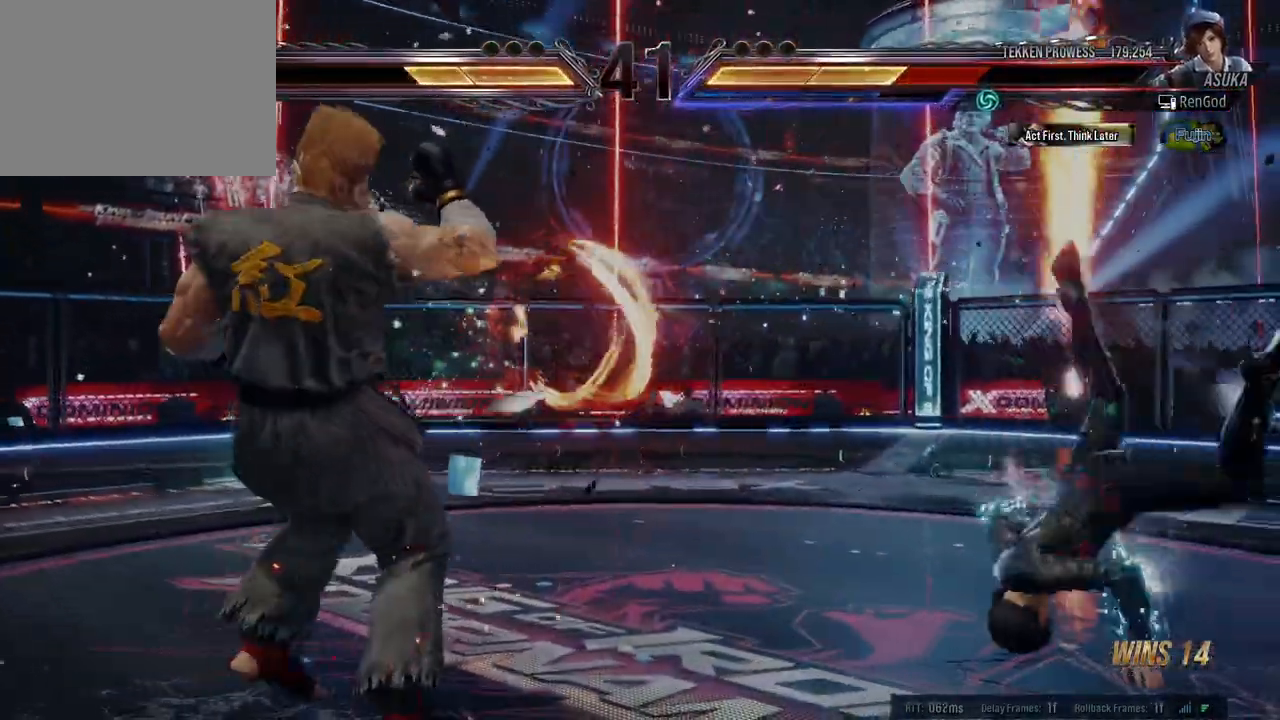
{"buttons": ["A", "B", "X", "Y"], "left_stick": "right", "events": []}
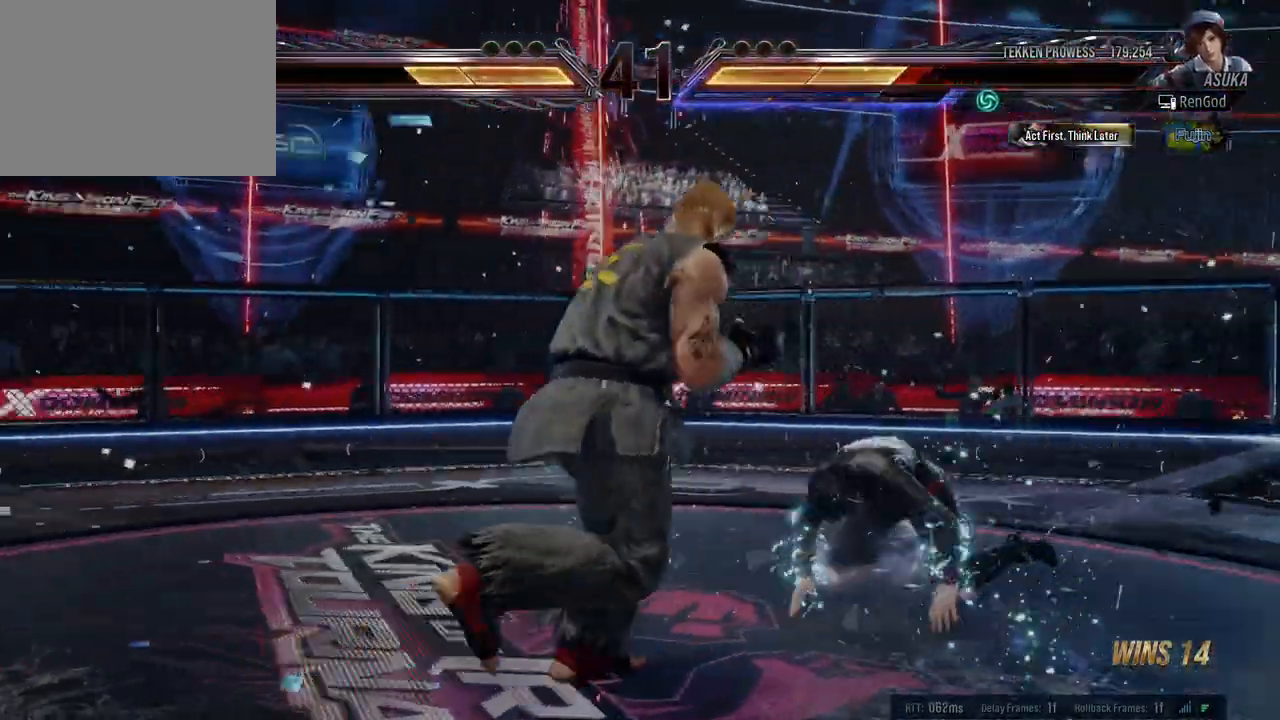
{"buttons": [], "left_stick": "down-right", "events": [[100, "A", "up"], [100, "X", "up"], [117, "B", "up"], [117, "Y", "up"], [250, "left_stick", "down-right"]]}
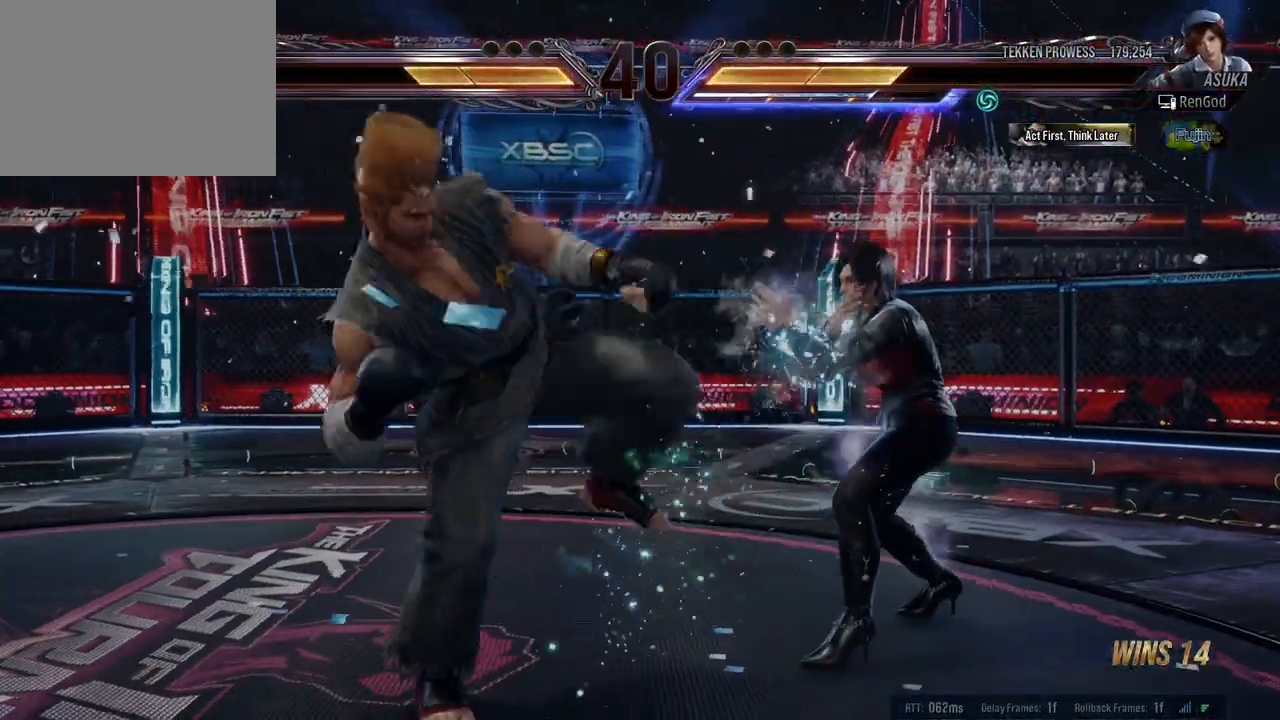
{"buttons": ["X", "Y"], "left_stick": "right", "events": [[117, "A", "down"], [133, "left_stick", "up-left"], [200, "left_stick", "right"], [250, "A", "up"], [500, "X", "down"], [500, "Y", "down"]]}
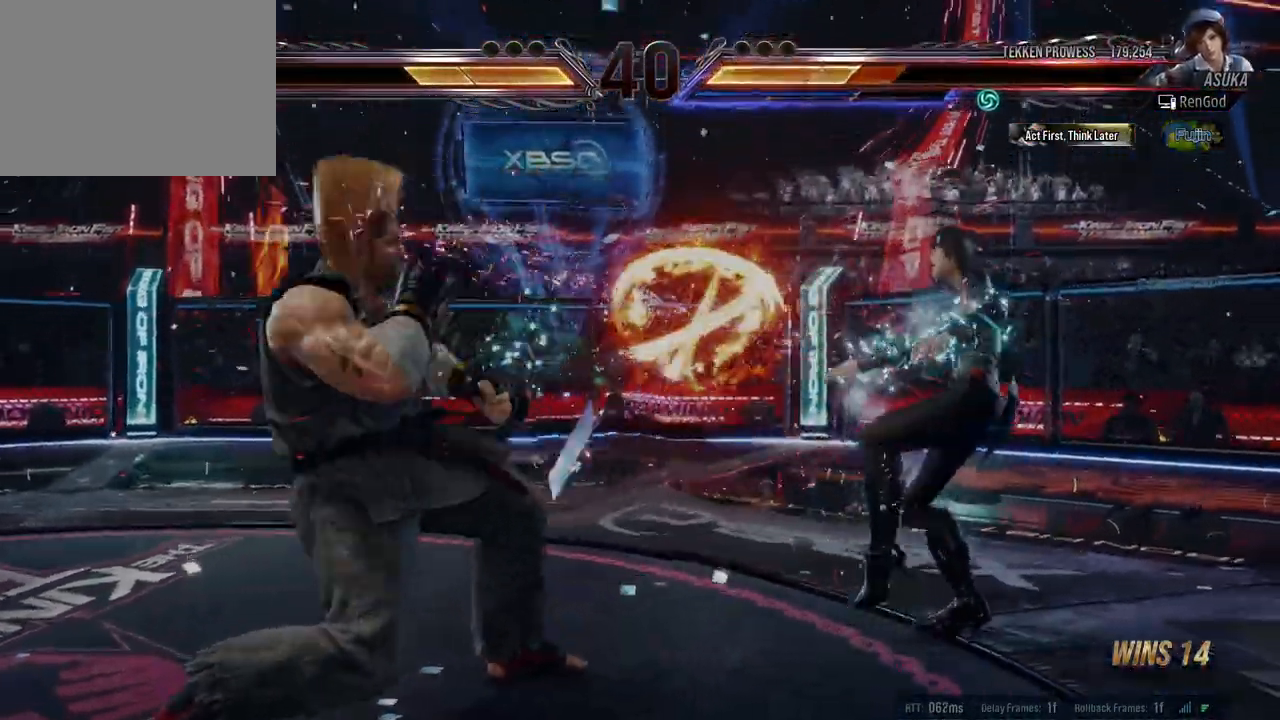
{"buttons": [], "left_stick": "right", "events": [[17, "A", "down"], [17, "B", "down"], [183, "A", "up"], [183, "B", "up"], [183, "Y", "up"], [200, "X", "up"]]}
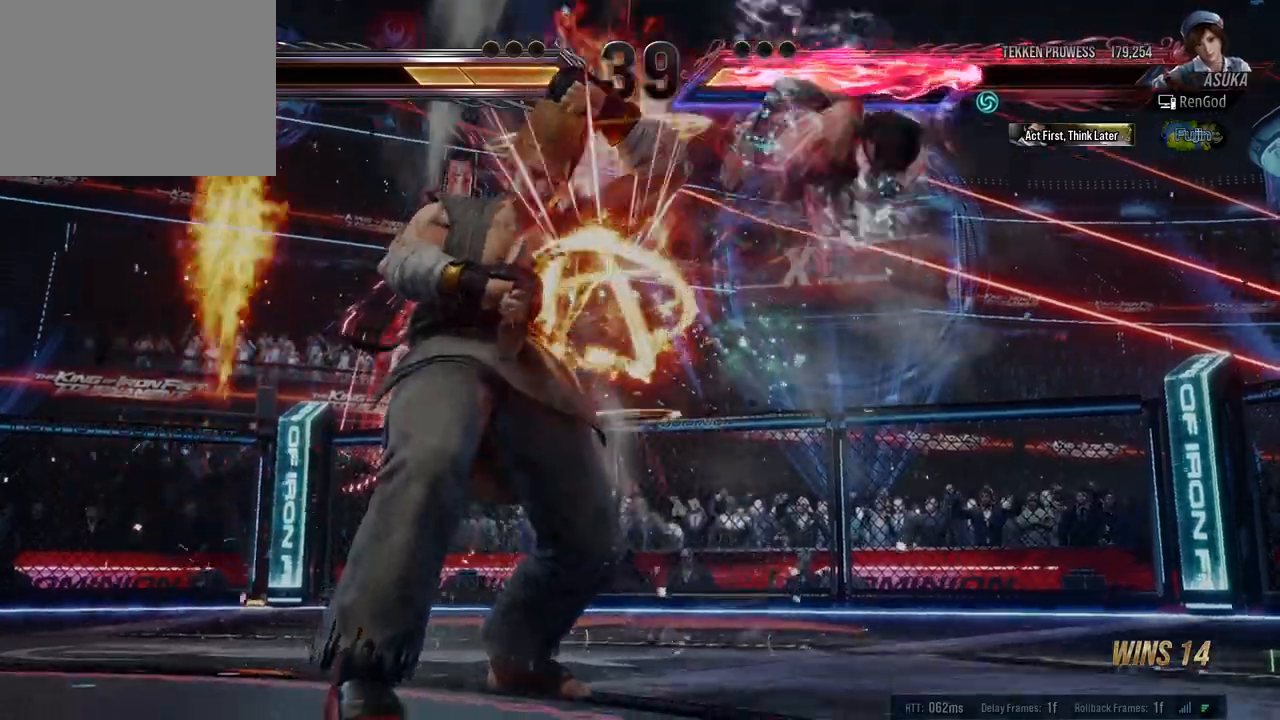
{"buttons": [], "left_stick": "right", "events": [[283, "left_stick", "center"], [400, "left_stick", "right"]]}
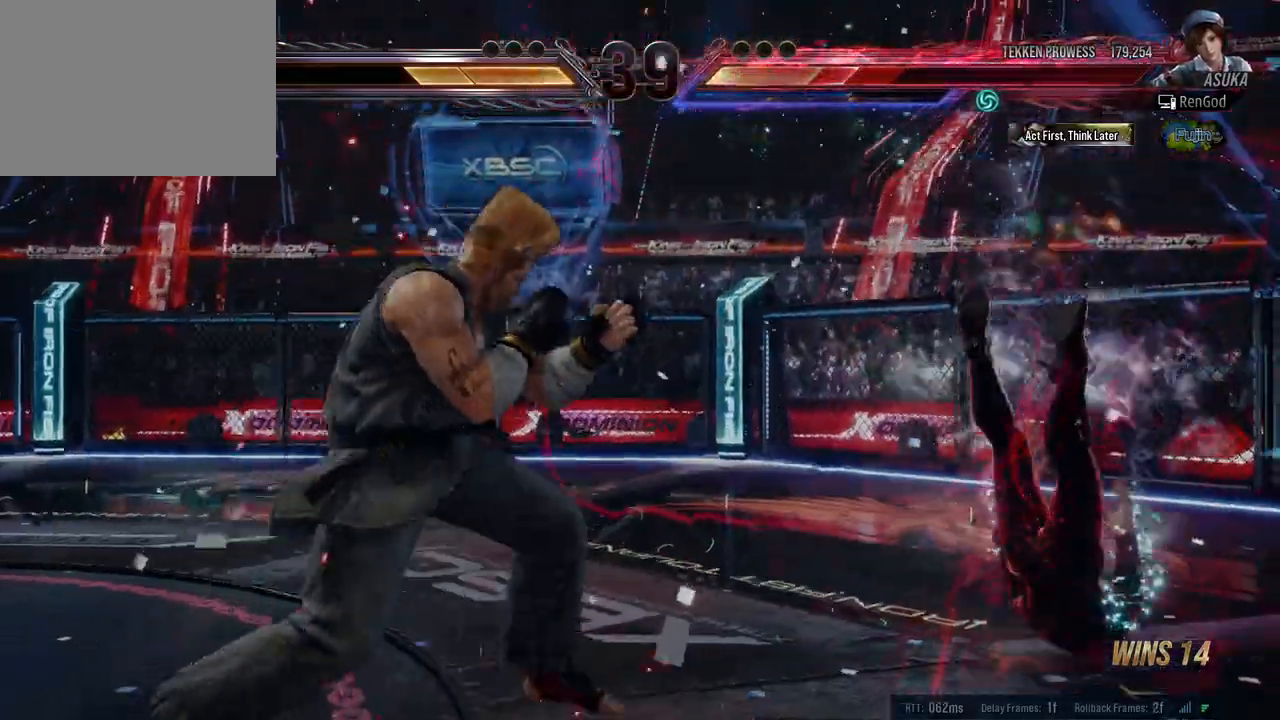
{"buttons": [], "left_stick": "right", "events": []}
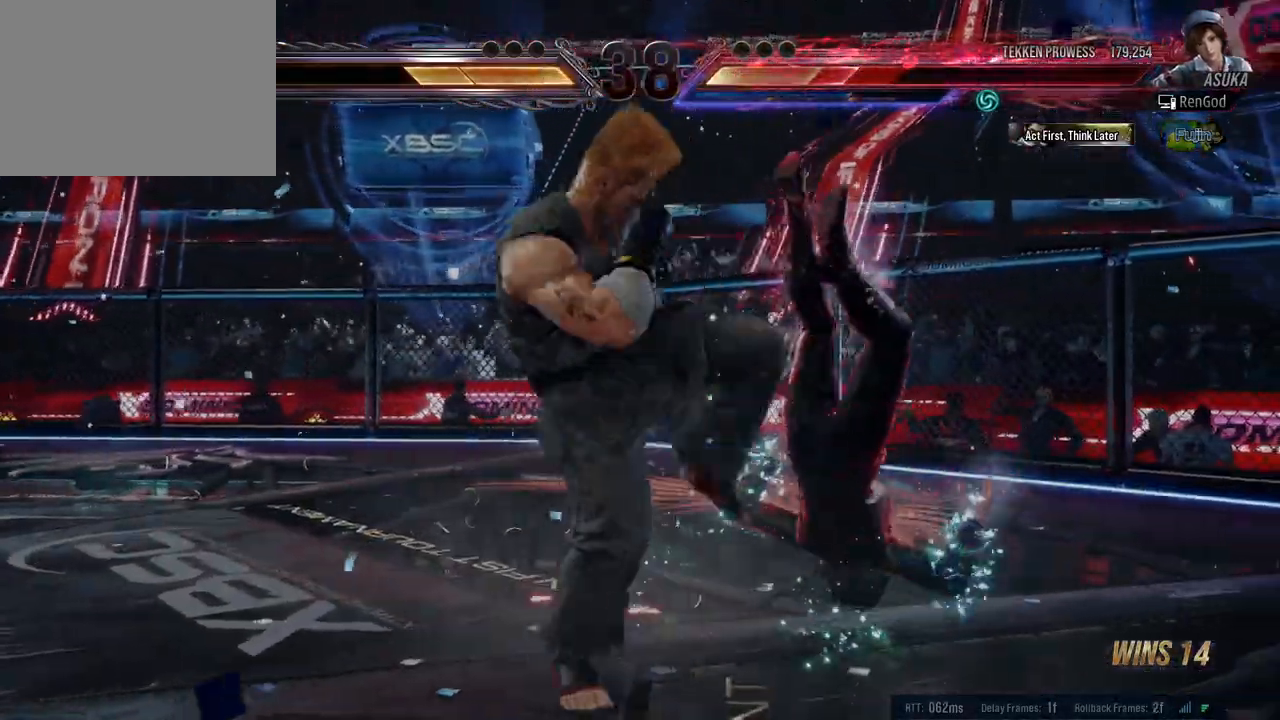
{"buttons": [], "left_stick": "right", "events": []}
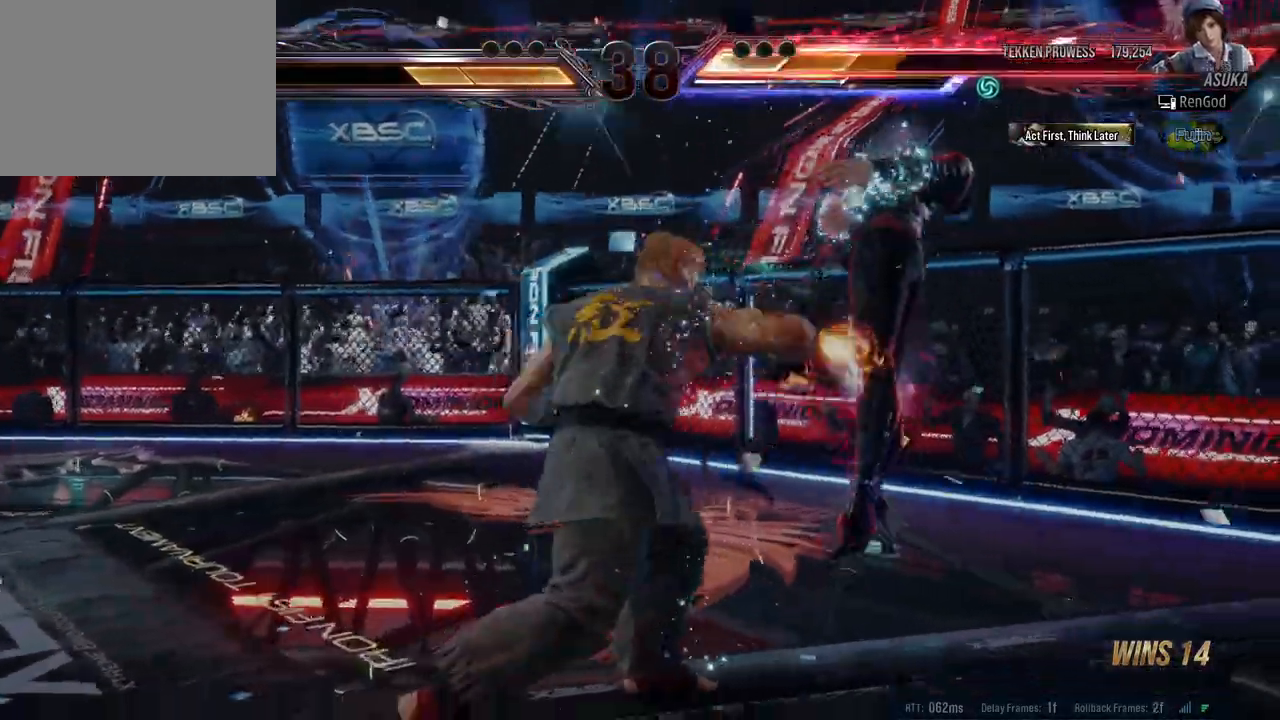
{"buttons": [], "left_stick": "center", "events": [[250, "left_stick", "center"]]}
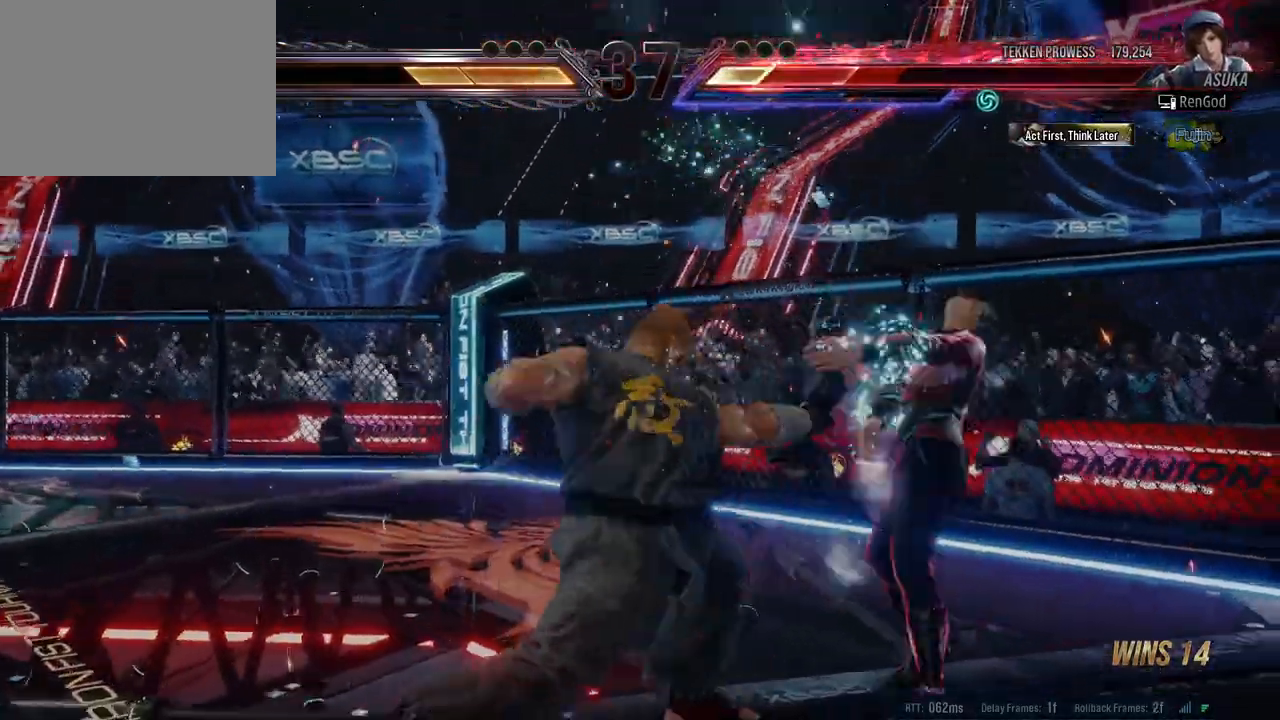
{"buttons": ["A", "B", "X", "Y"], "left_stick": "center", "events": [[367, "A", "down"], [367, "B", "down"], [367, "X", "down"], [383, "Y", "down"]]}
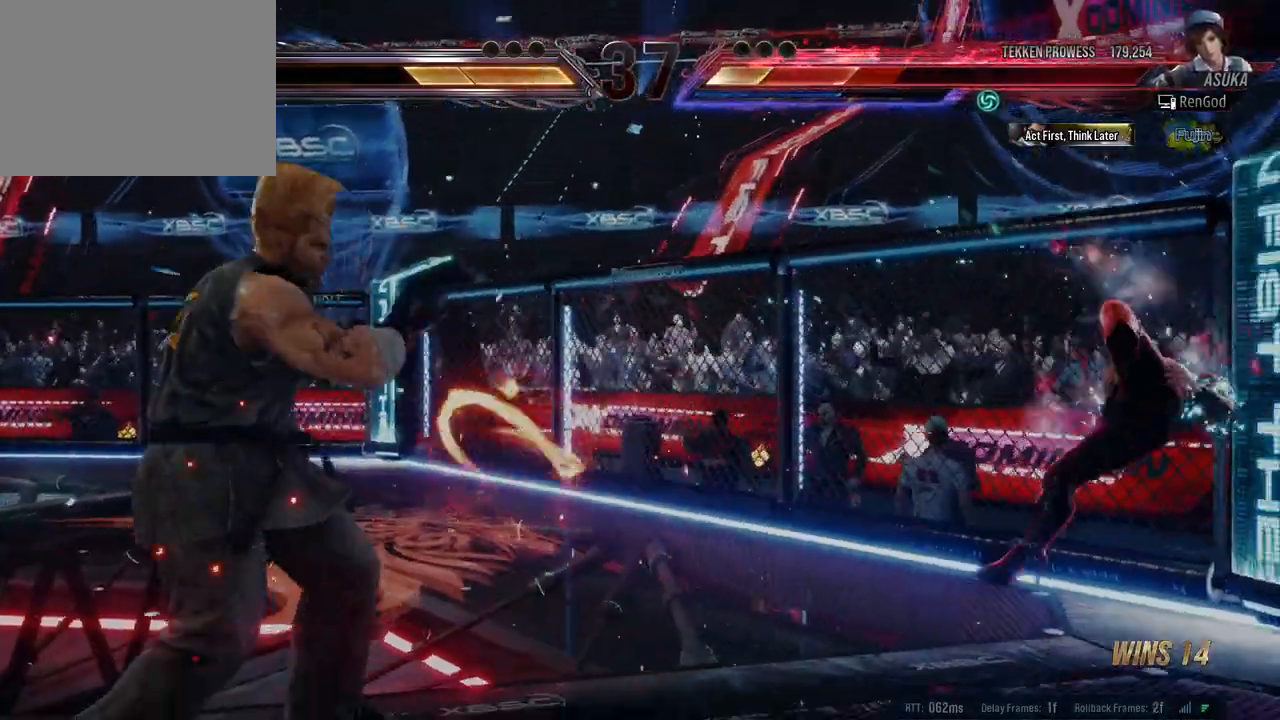
{"buttons": [], "left_stick": "center", "events": [[217, "A", "up"], [217, "B", "up"], [217, "Y", "up"], [233, "X", "up"]]}
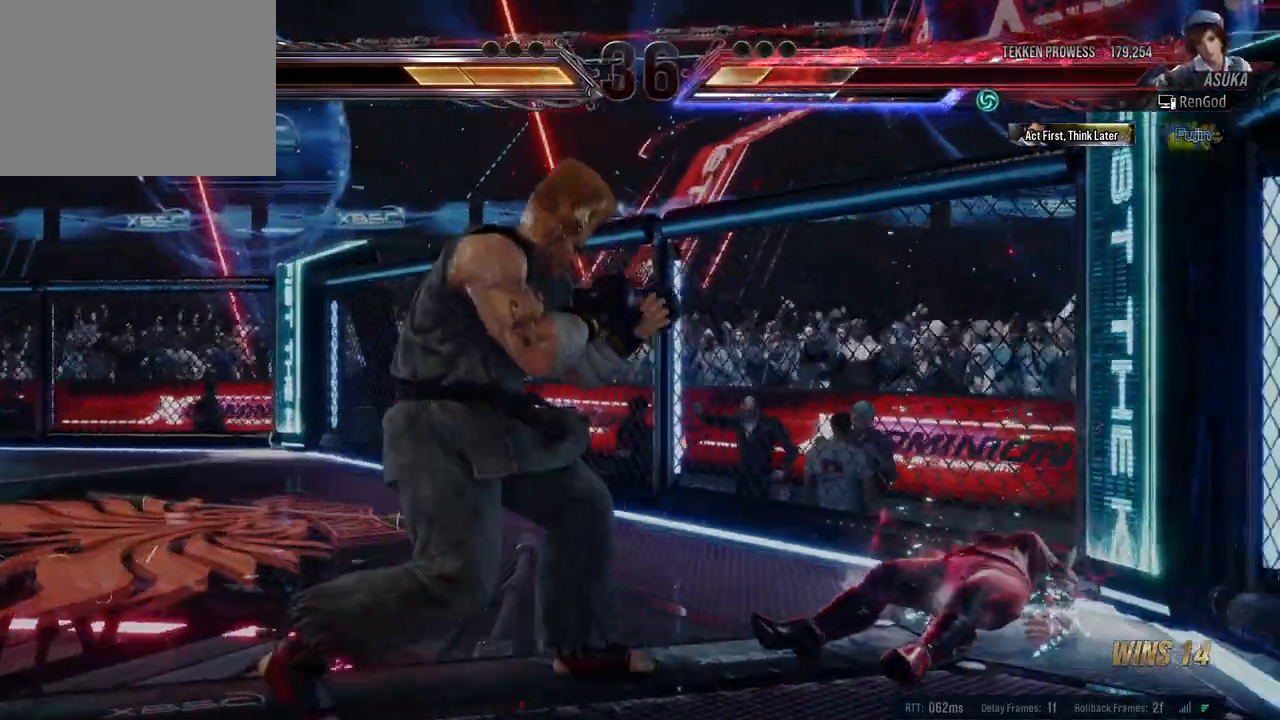
{"buttons": [], "left_stick": "left", "events": [[33, "A", "down"], [33, "B", "down"], [200, "B", "up"], [217, "A", "up"], [367, "left_stick", "left"]]}
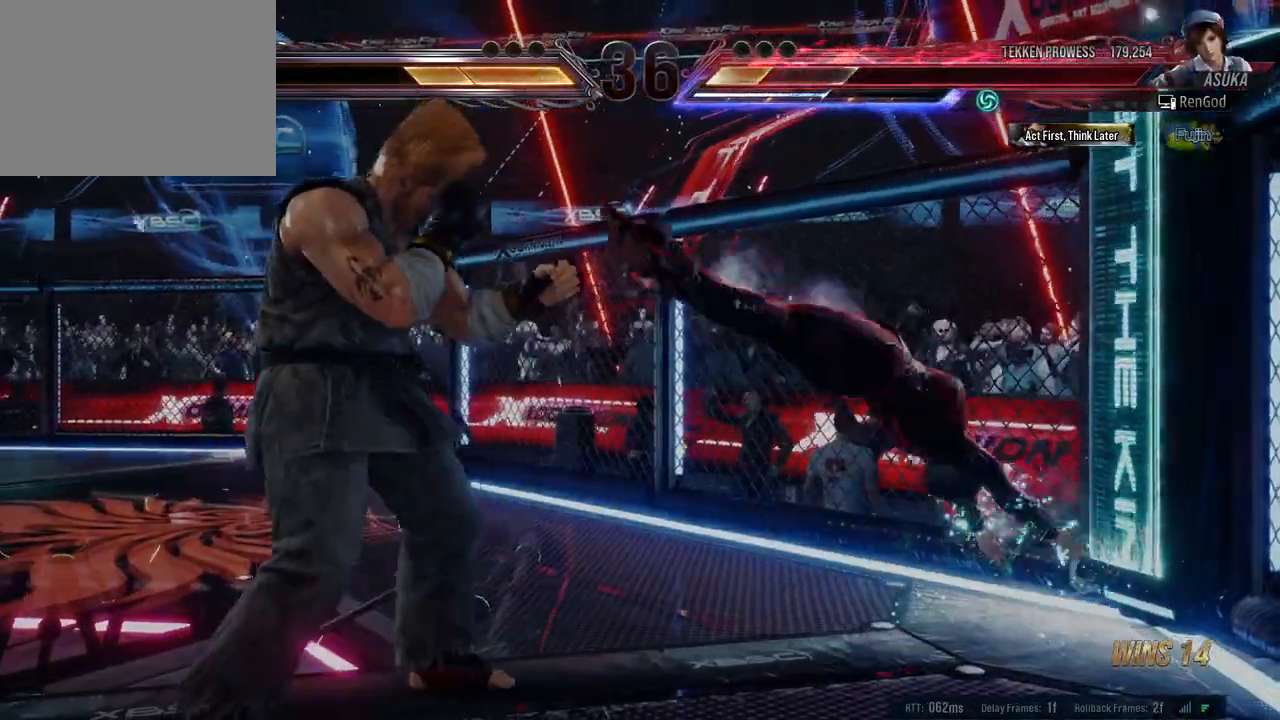
{"buttons": ["X"], "left_stick": "down-right", "events": [[133, "left_stick", "right"], [383, "left_stick", "center"], [433, "left_stick", "down-right"], [483, "X", "down"]]}
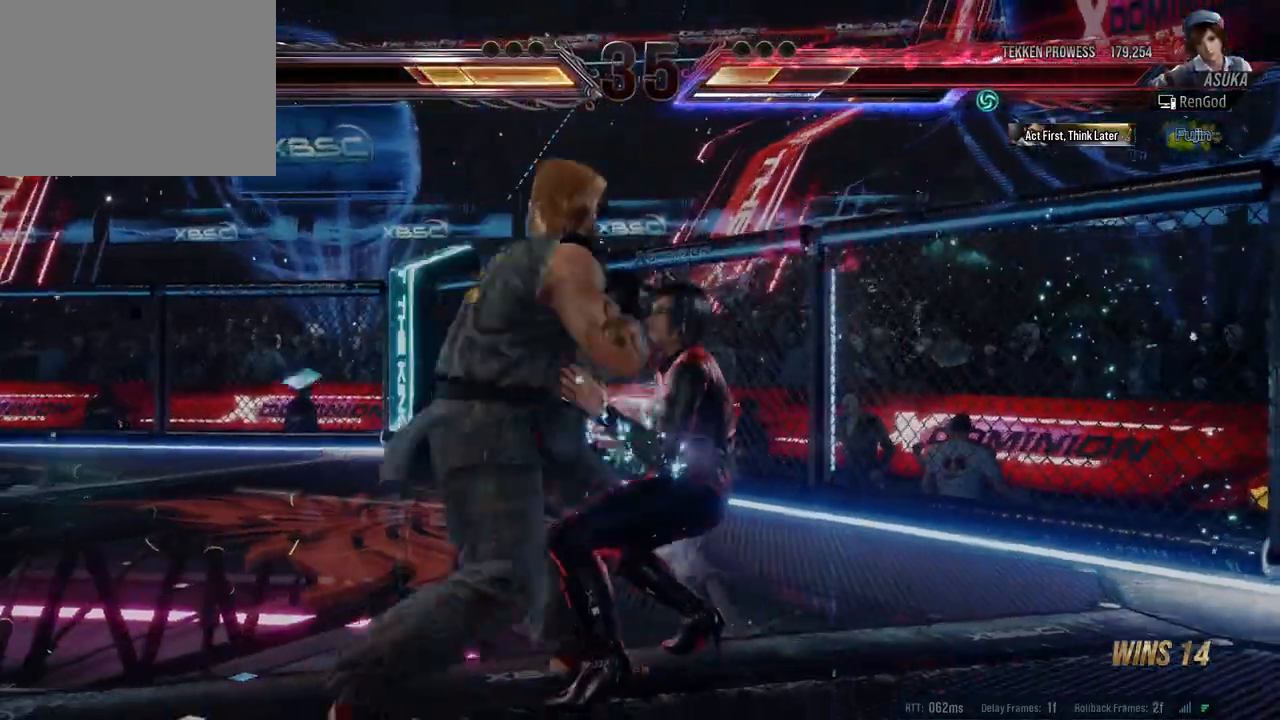
{"buttons": [], "left_stick": "center", "events": [[67, "X", "up"], [250, "left_stick", "right"], [433, "left_stick", "center"]]}
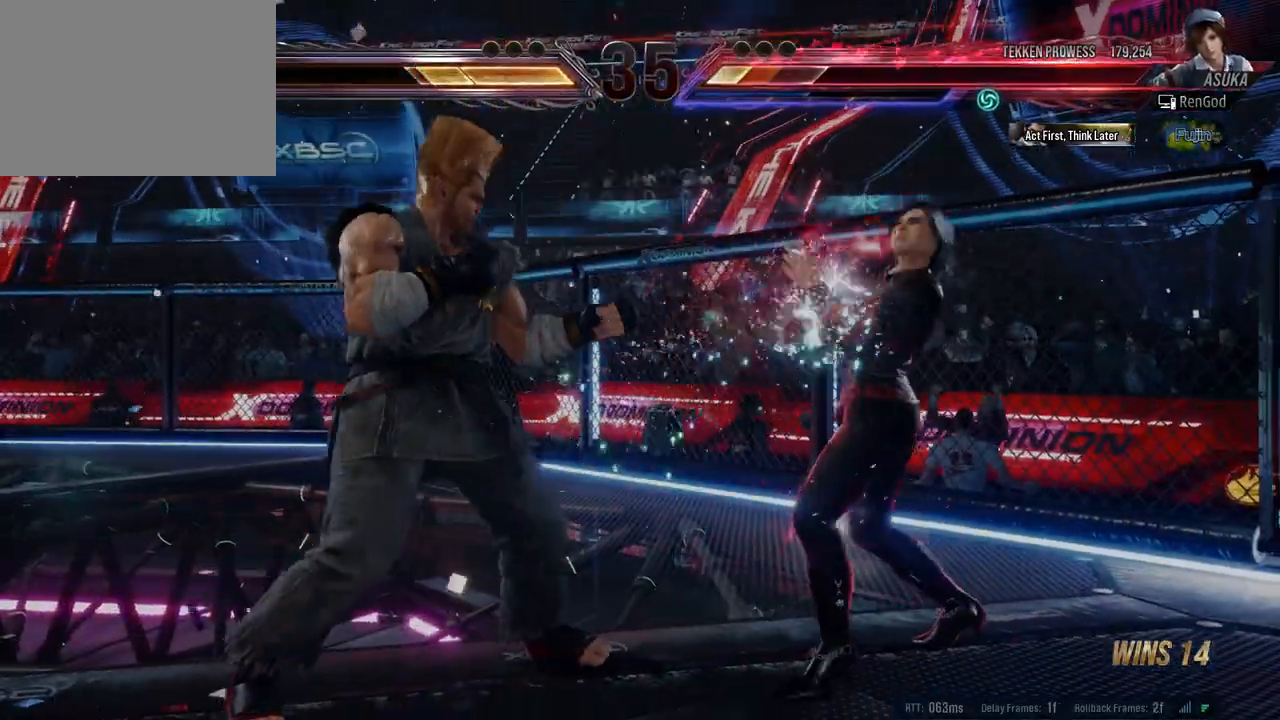
{"buttons": [], "left_stick": "down-right", "events": [[17, "left_stick", "right"], [450, "left_stick", "down-right"]]}
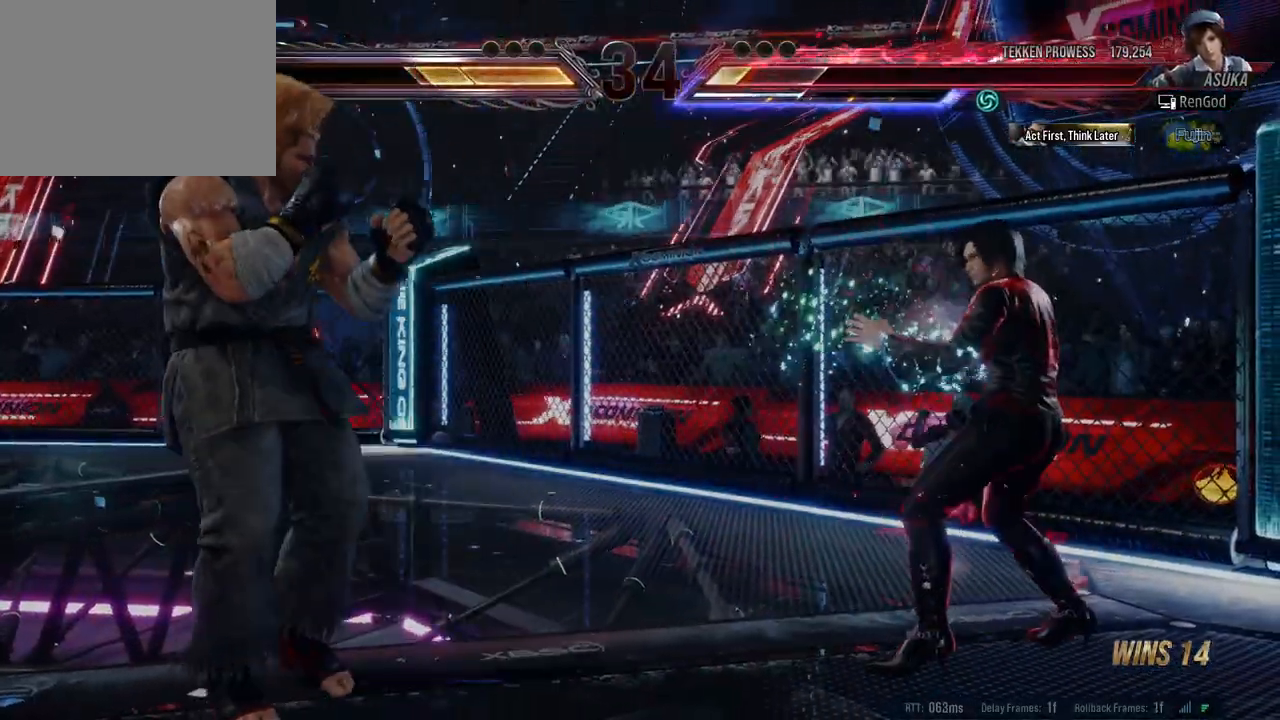
{"buttons": [], "left_stick": "down", "events": [[50, "left_stick", "center"], [100, "left_stick", "right"], [200, "left_stick", "center"], [250, "left_stick", "right"], [417, "left_stick", "down"]]}
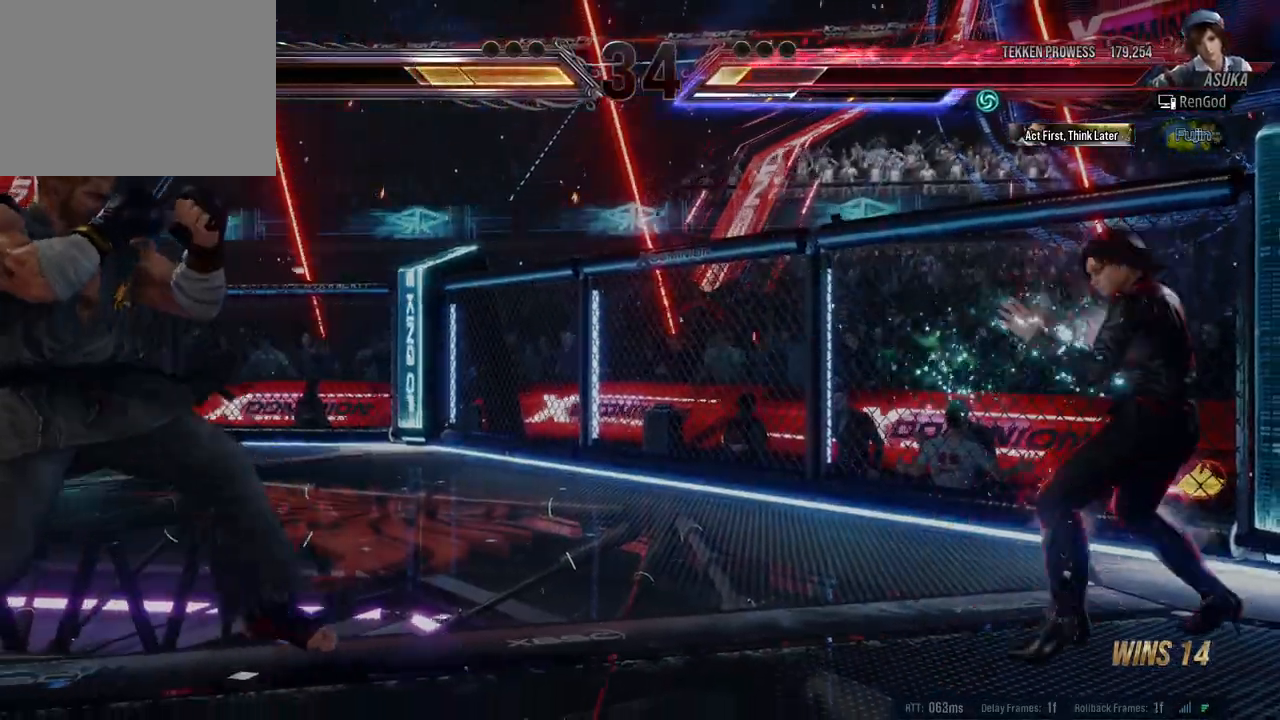
{"buttons": ["R1"], "left_stick": "right", "events": [[17, "left_stick", "center"], [83, "left_stick", "right"], [350, "left_stick", "center"], [433, "left_stick", "right"], [450, "R1", "down"]]}
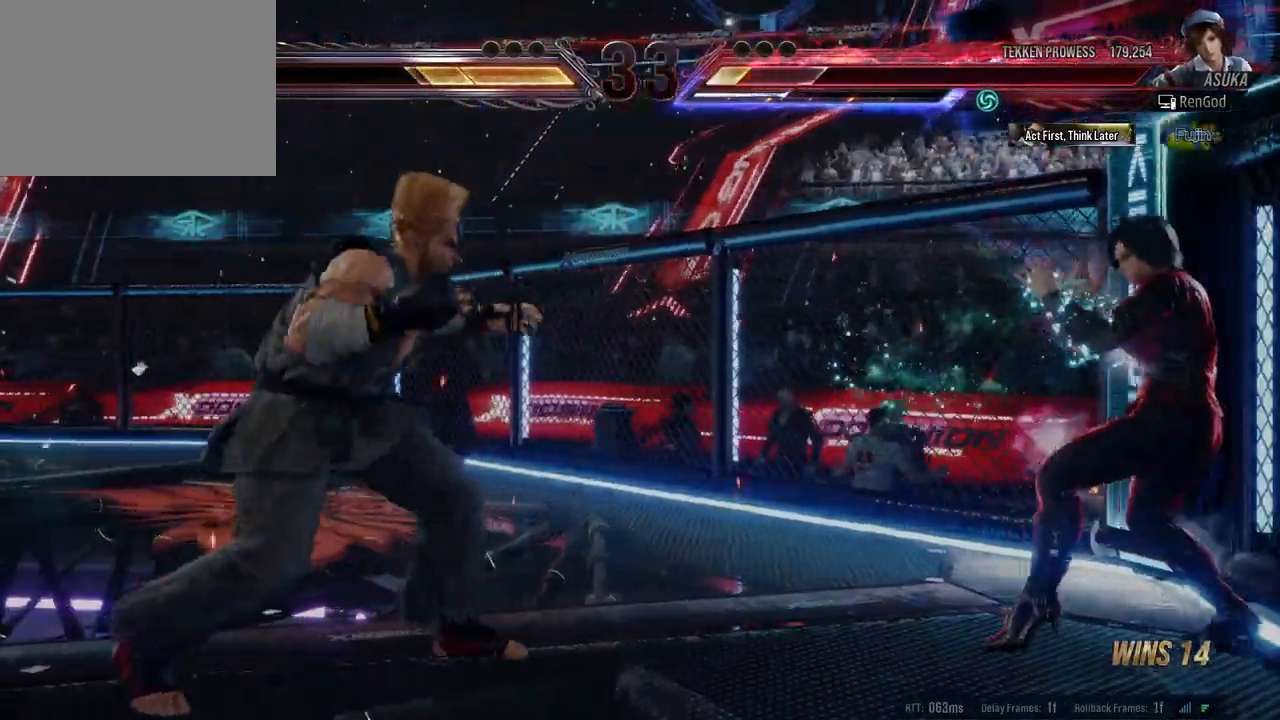
{"buttons": [], "left_stick": "center", "events": [[83, "R1", "up"], [300, "left_stick", "center"]]}
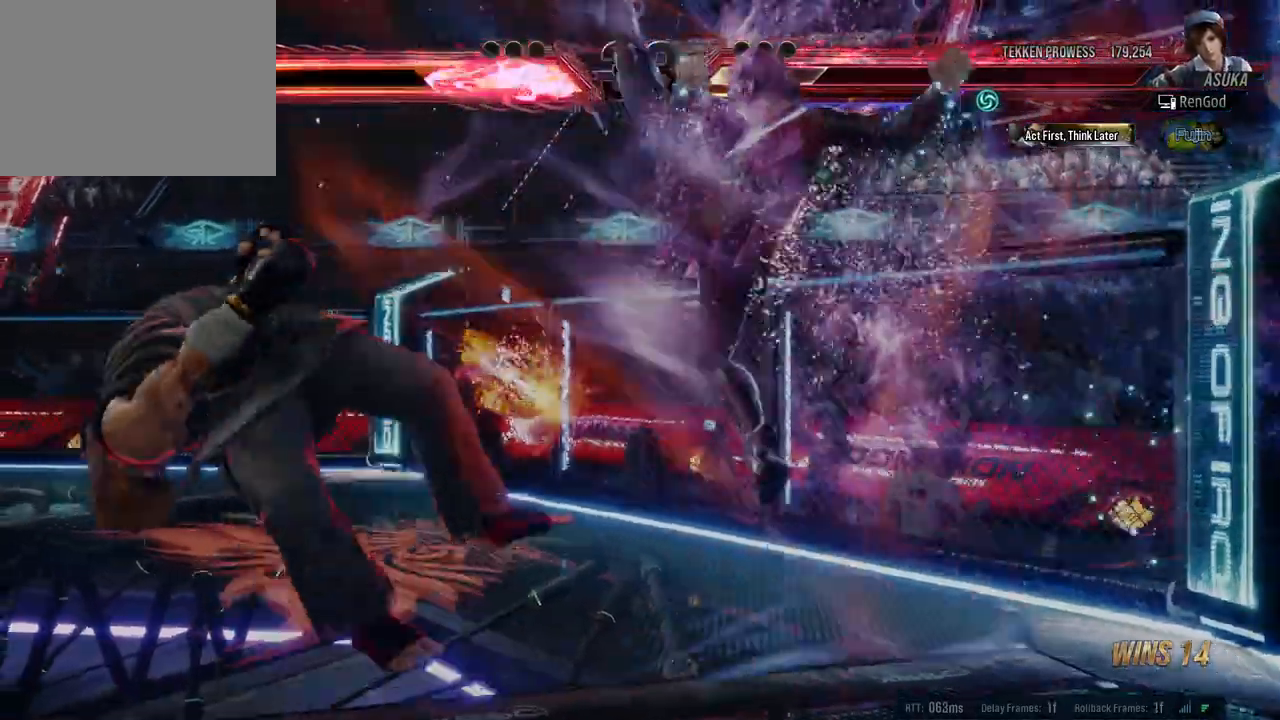
{"buttons": [], "left_stick": "right", "events": [[167, "A", "down"], [233, "A", "up"], [300, "A", "down"], [367, "A", "up"], [450, "left_stick", "right"]]}
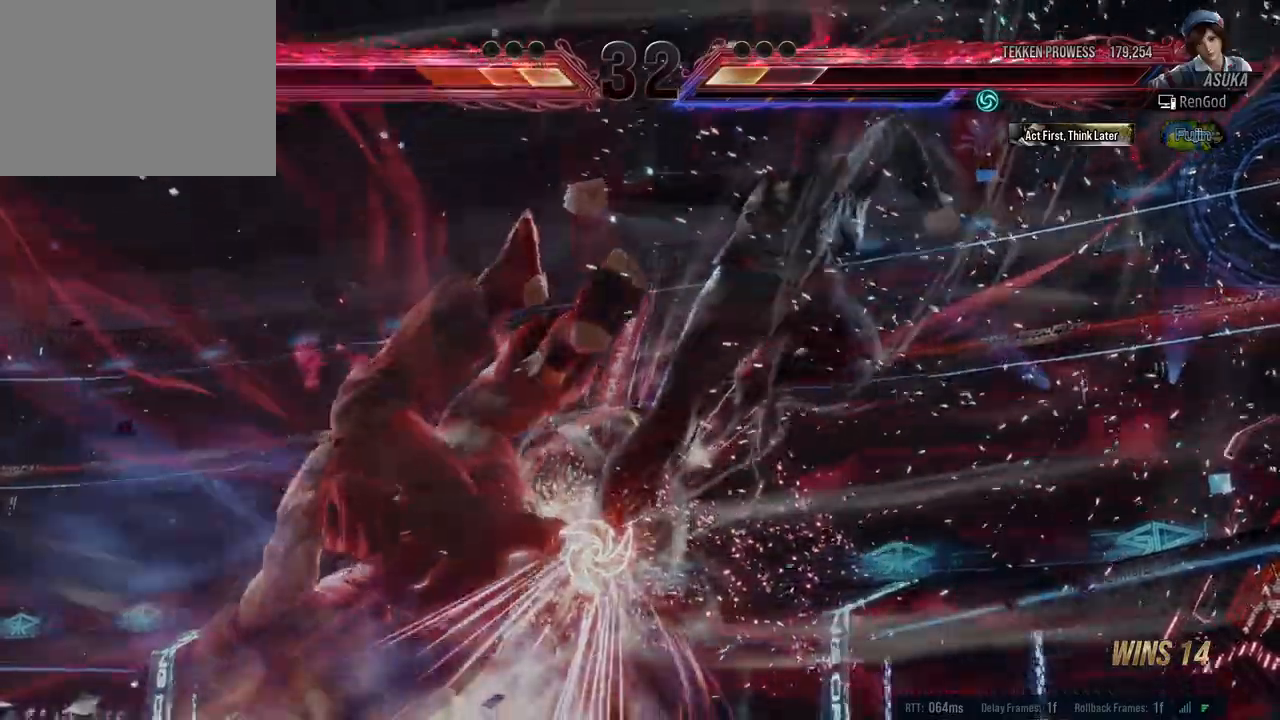
{"buttons": [], "left_stick": "center", "events": [[117, "left_stick", "center"]]}
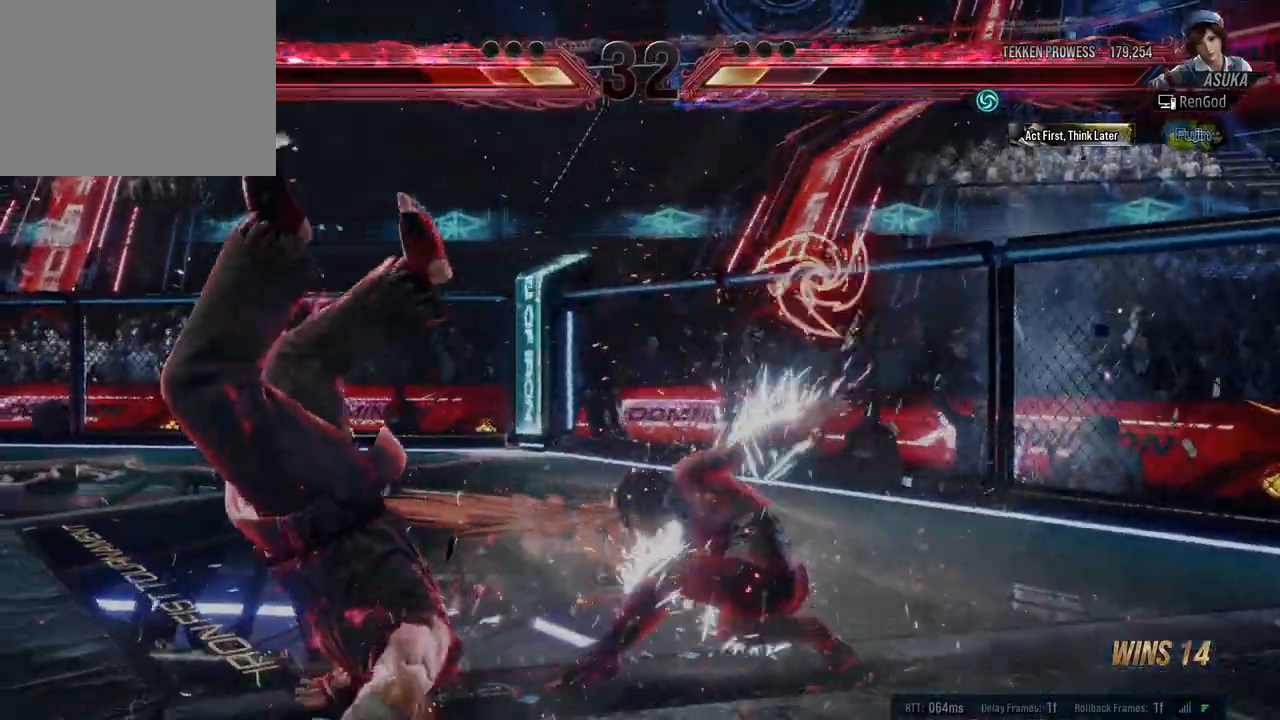
{"buttons": [], "left_stick": "left", "events": [[200, "left_stick", "left"]]}